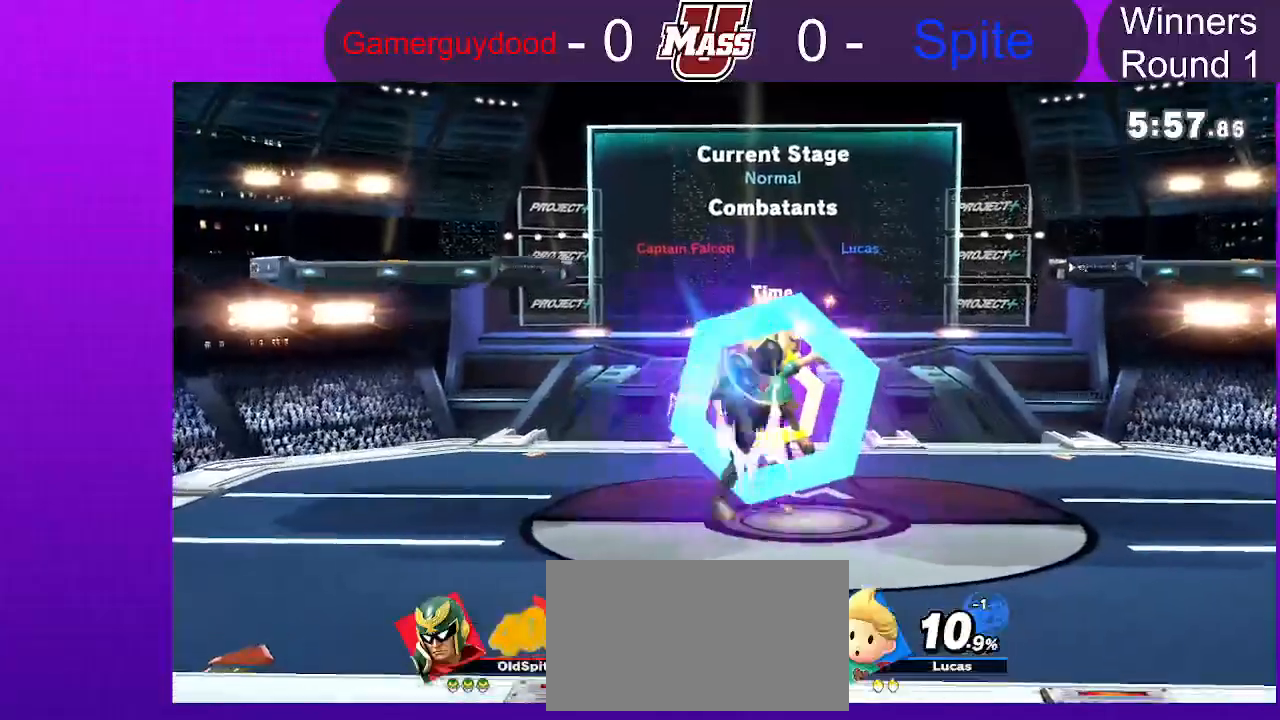
Gameplay with a controller (Nintendo layout); each line is a JSON object with the inputs held at the frame after it (dt_ms = milliseconds from this image to that frame). "events" lists button and stick changes between this image and that frame as [ms after this image, input, new state], when the widget could be followed in between. Not read: DPAD_DOWN DPAD_UP L3 R3.
{"dt_ms": 500, "buttons": [], "left_stick": "left", "right_stick": "center", "events": [[167, "left_stick", "left"], [267, "X", "down"], [350, "A", "down"], [483, "A", "up"], [500, "X", "up"]]}
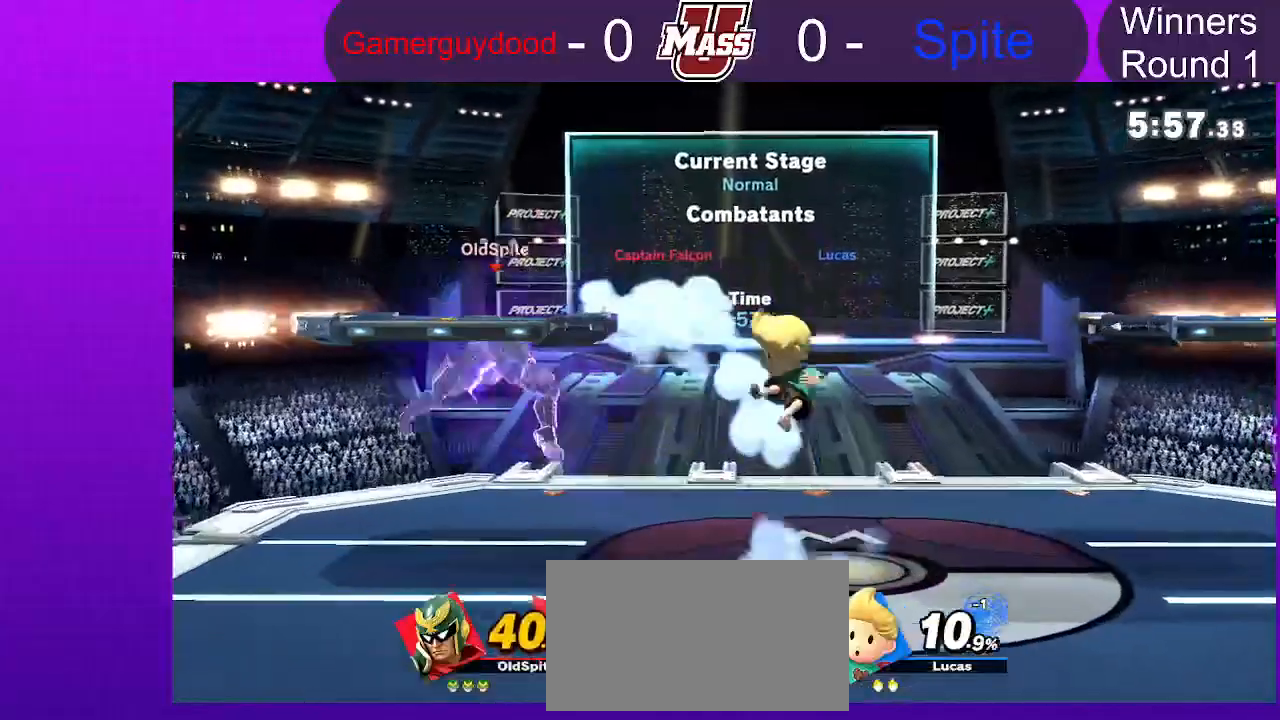
{"dt_ms": 1000, "buttons": [], "left_stick": "right", "right_stick": "center", "events": [[150, "left_stick", "down"], [283, "left_stick", "center"], [817, "left_stick", "right"]]}
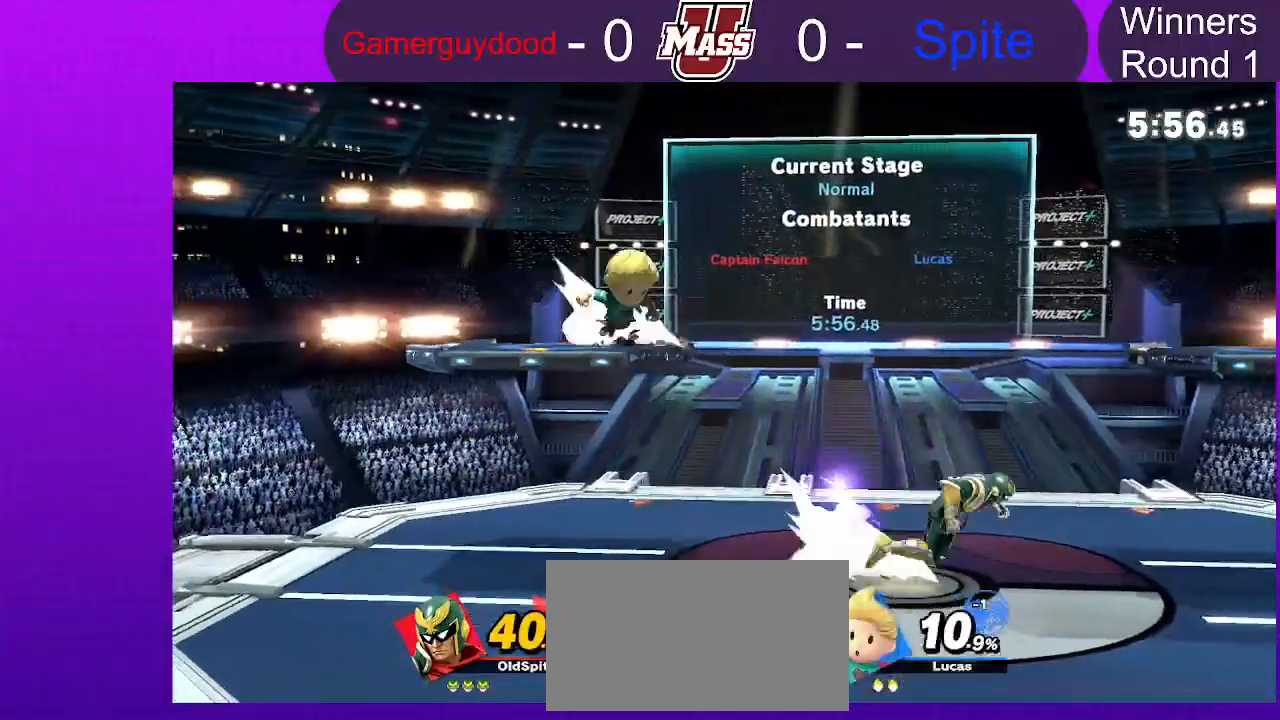
{"dt_ms": 500, "buttons": ["R1"], "left_stick": "center", "right_stick": "center"}
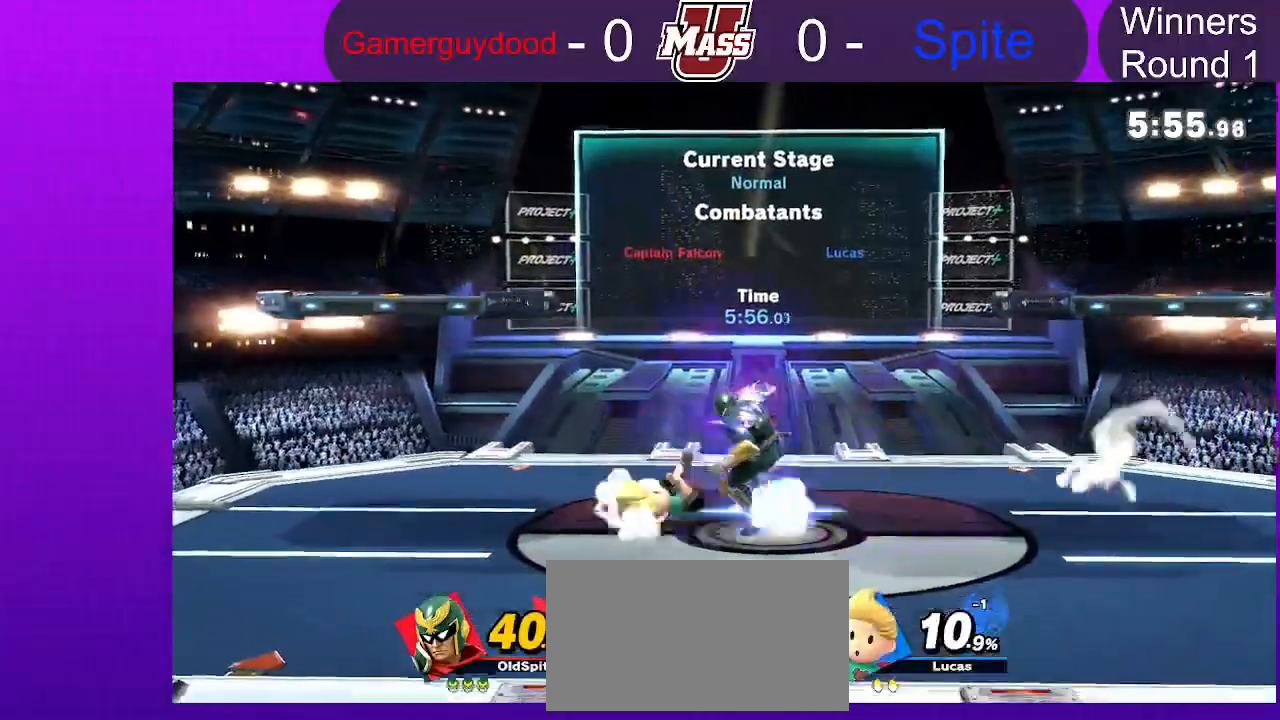
{"dt_ms": 500, "buttons": [], "left_stick": "left", "right_stick": "center"}
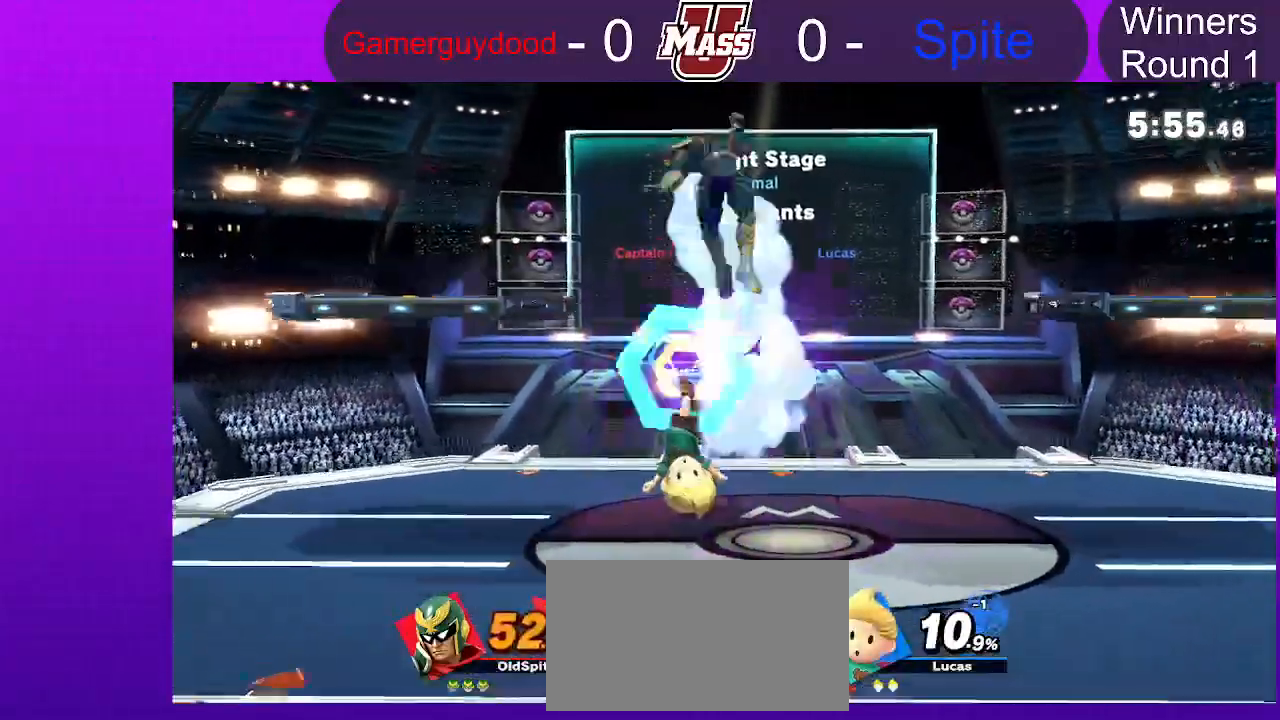
{"dt_ms": 500, "buttons": [], "left_stick": "right", "right_stick": "center", "events": [[233, "X", "down"], [317, "X", "up"], [317, "left_stick", "right"]]}
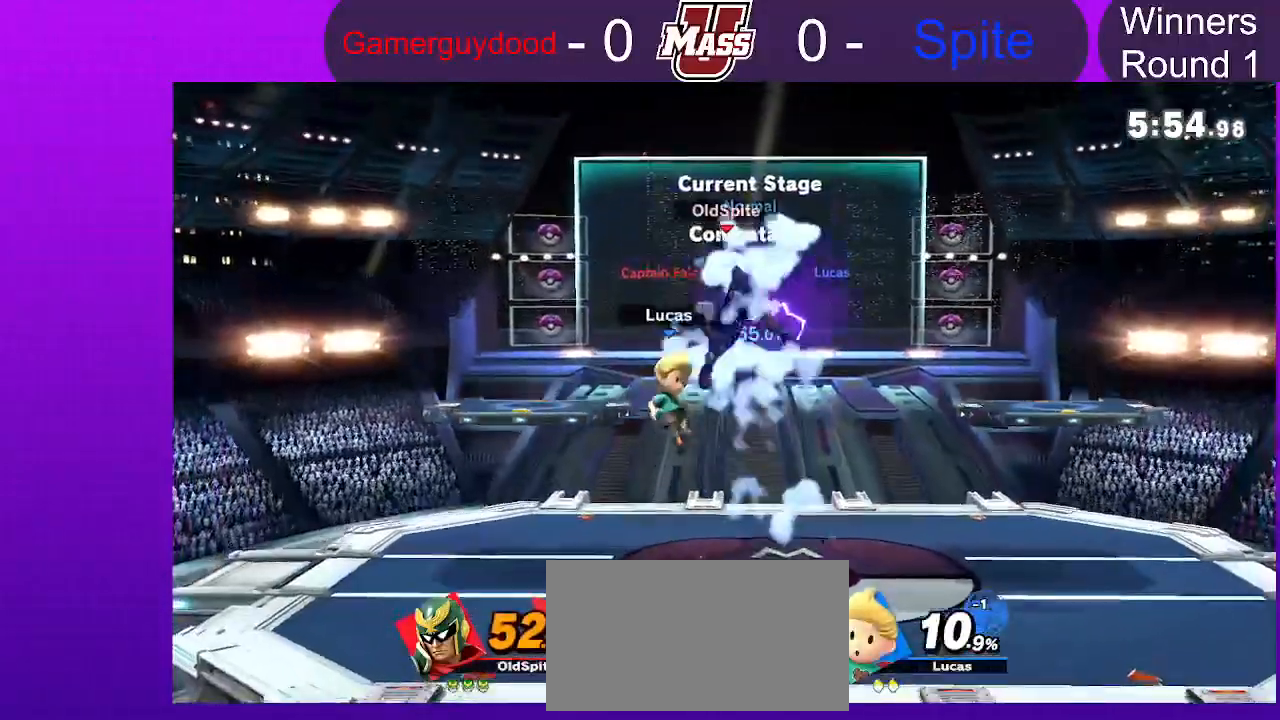
{"dt_ms": 500, "buttons": [], "left_stick": "center", "right_stick": "up", "events": [[133, "right_stick", "right"], [167, "left_stick", "down-left"], [183, "right_stick", "center"], [367, "left_stick", "center"], [500, "right_stick", "up"]]}